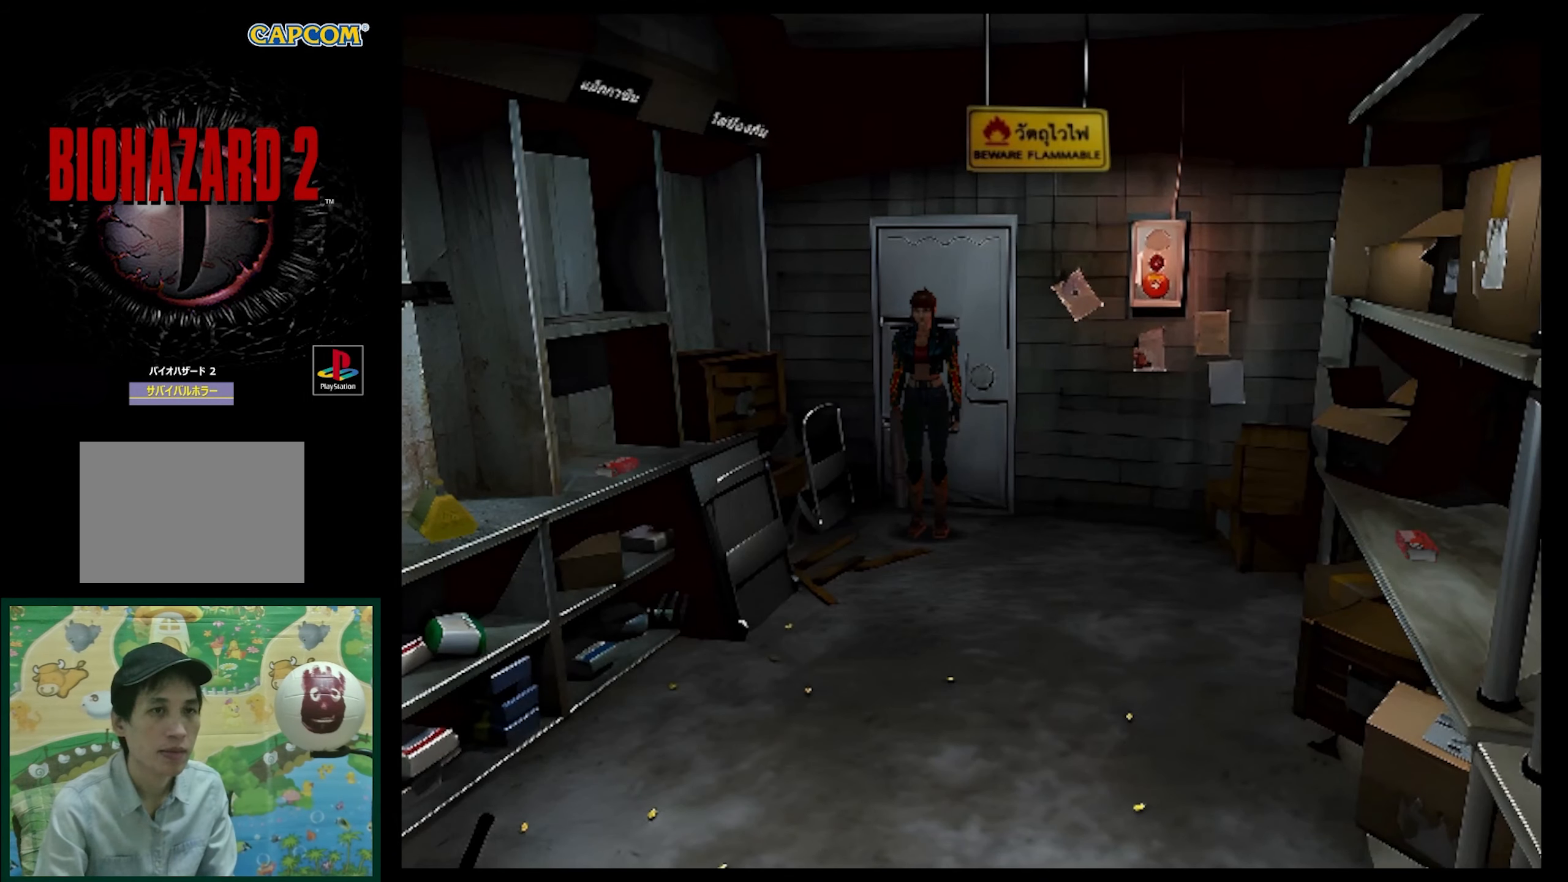
Gameplay with a controller (PlayStation layout); each line is a JSON object with the inputs held at the frame after it. "events" lists button and stick changes between this image and that frame as [ms after this image, input, new state], when the widget could be followed in between. Not read: L3 R3.
{"buttons": ["DPAD_UP", "DPAD_LEFT"], "events": [[317, "DPAD_LEFT", "down"], [317, "DPAD_UP", "down"]]}
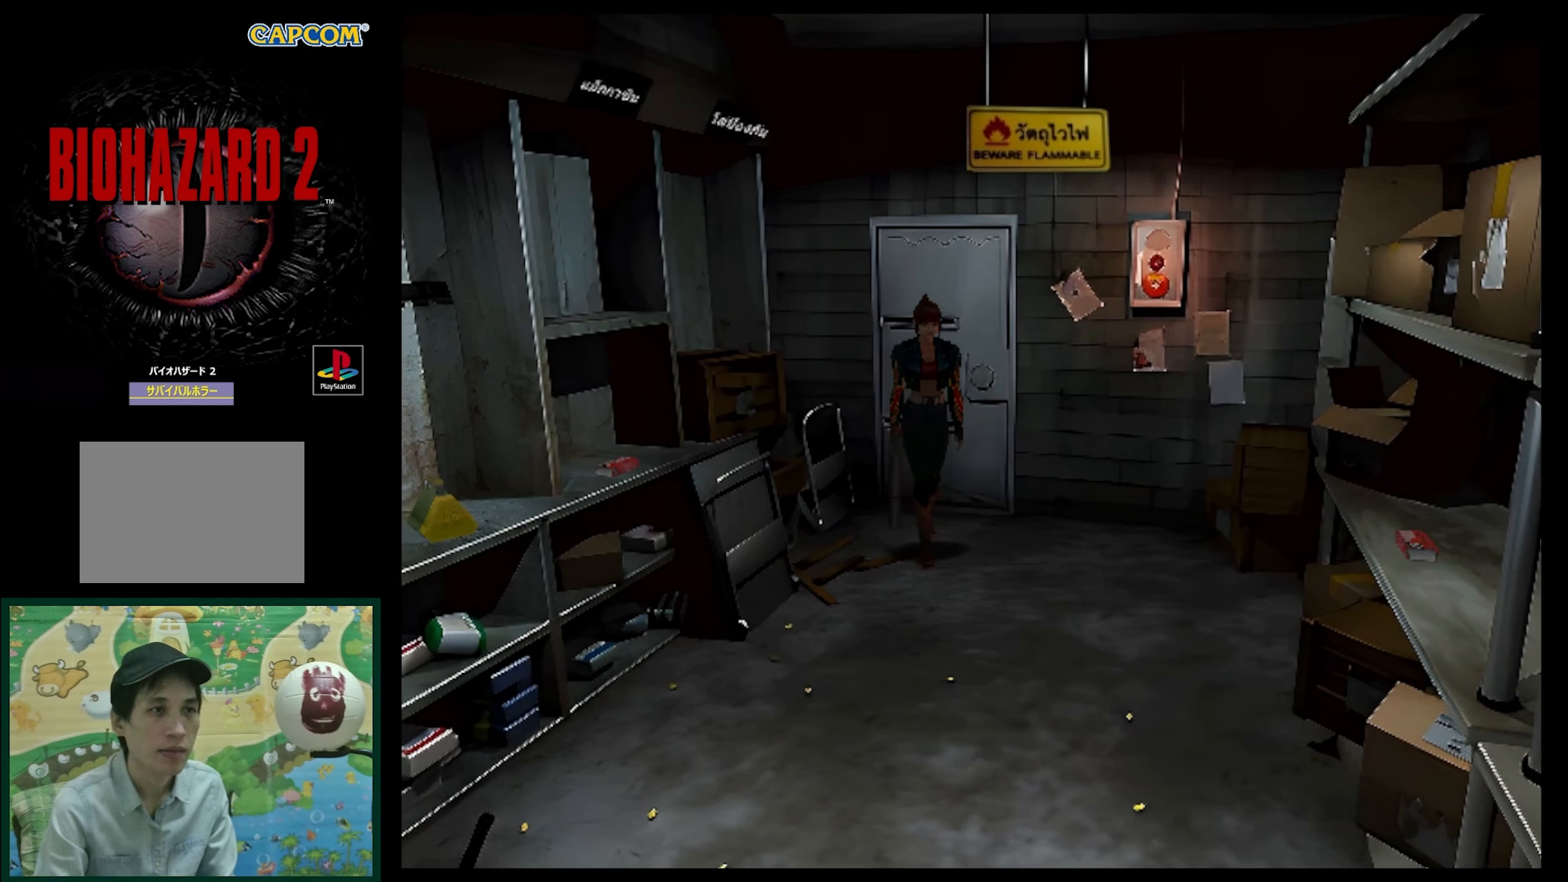
{"buttons": ["SQUARE", "DPAD_UP"], "events": [[117, "DPAD_LEFT", "up"], [150, "SQUARE", "down"]]}
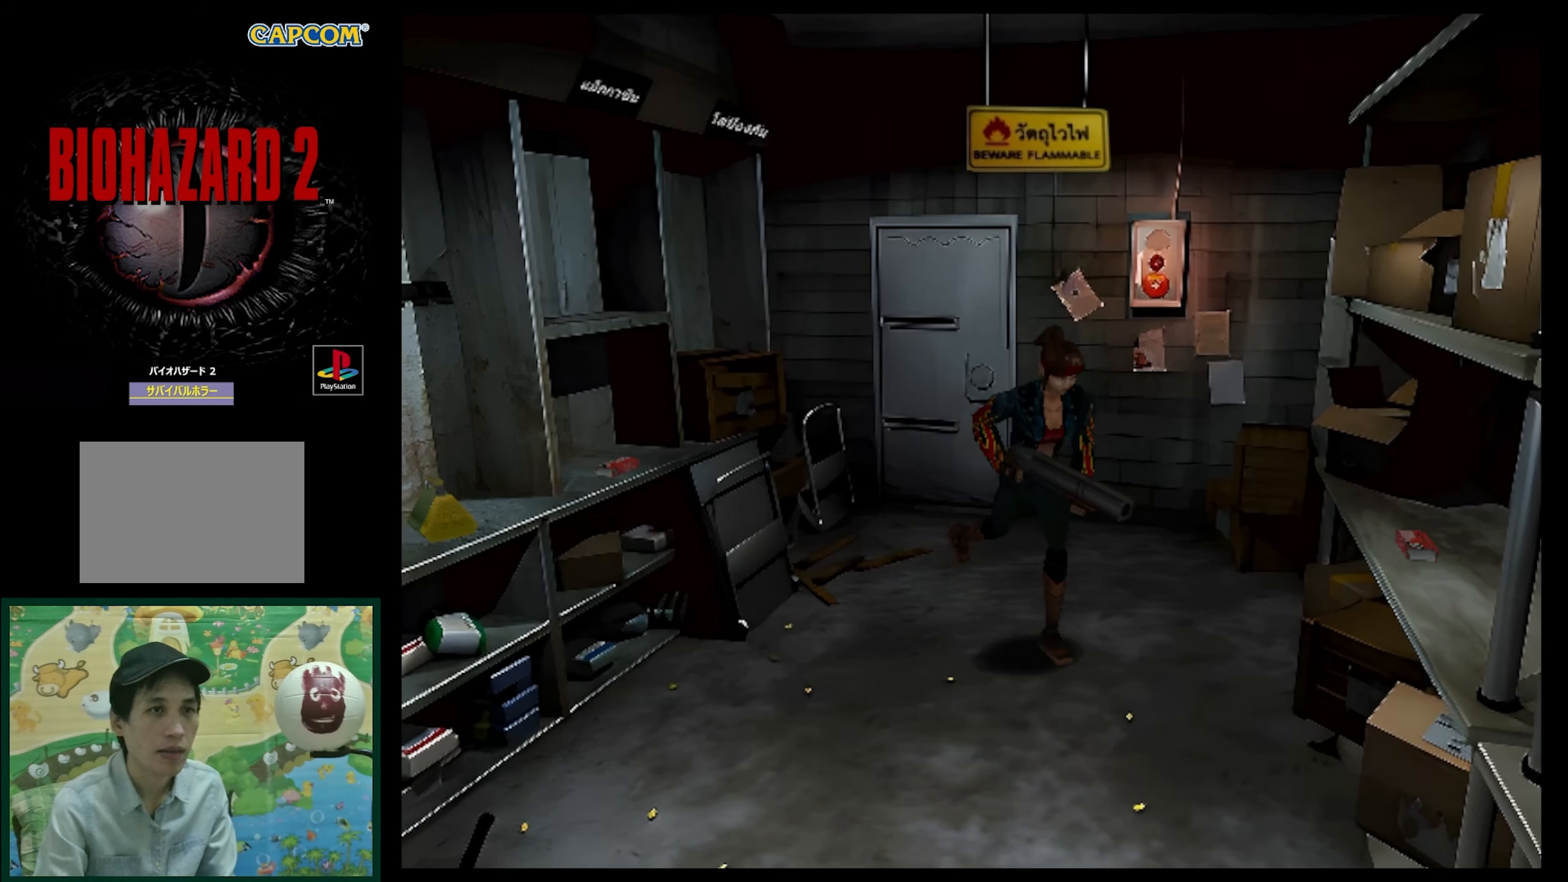
{"buttons": [], "events": [[333, "SQUARE", "up"], [383, "DPAD_UP", "up"]]}
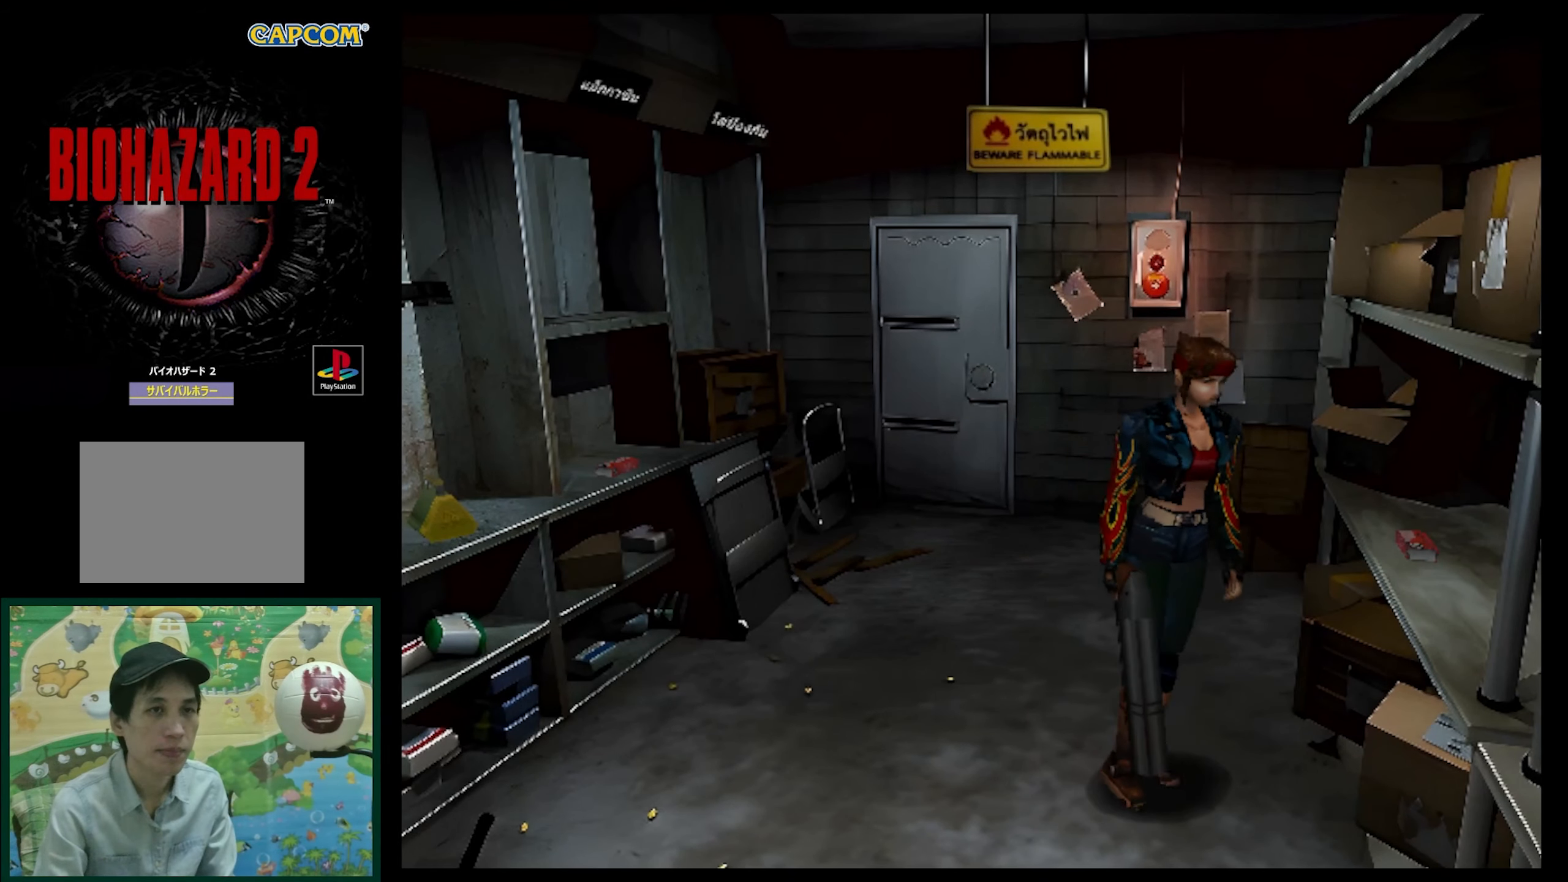
{"buttons": ["SQUARE", "DPAD_UP"], "events": [[400, "DPAD_RIGHT", "down"], [400, "DPAD_UP", "down"], [433, "SQUARE", "down"], [467, "DPAD_RIGHT", "up"]]}
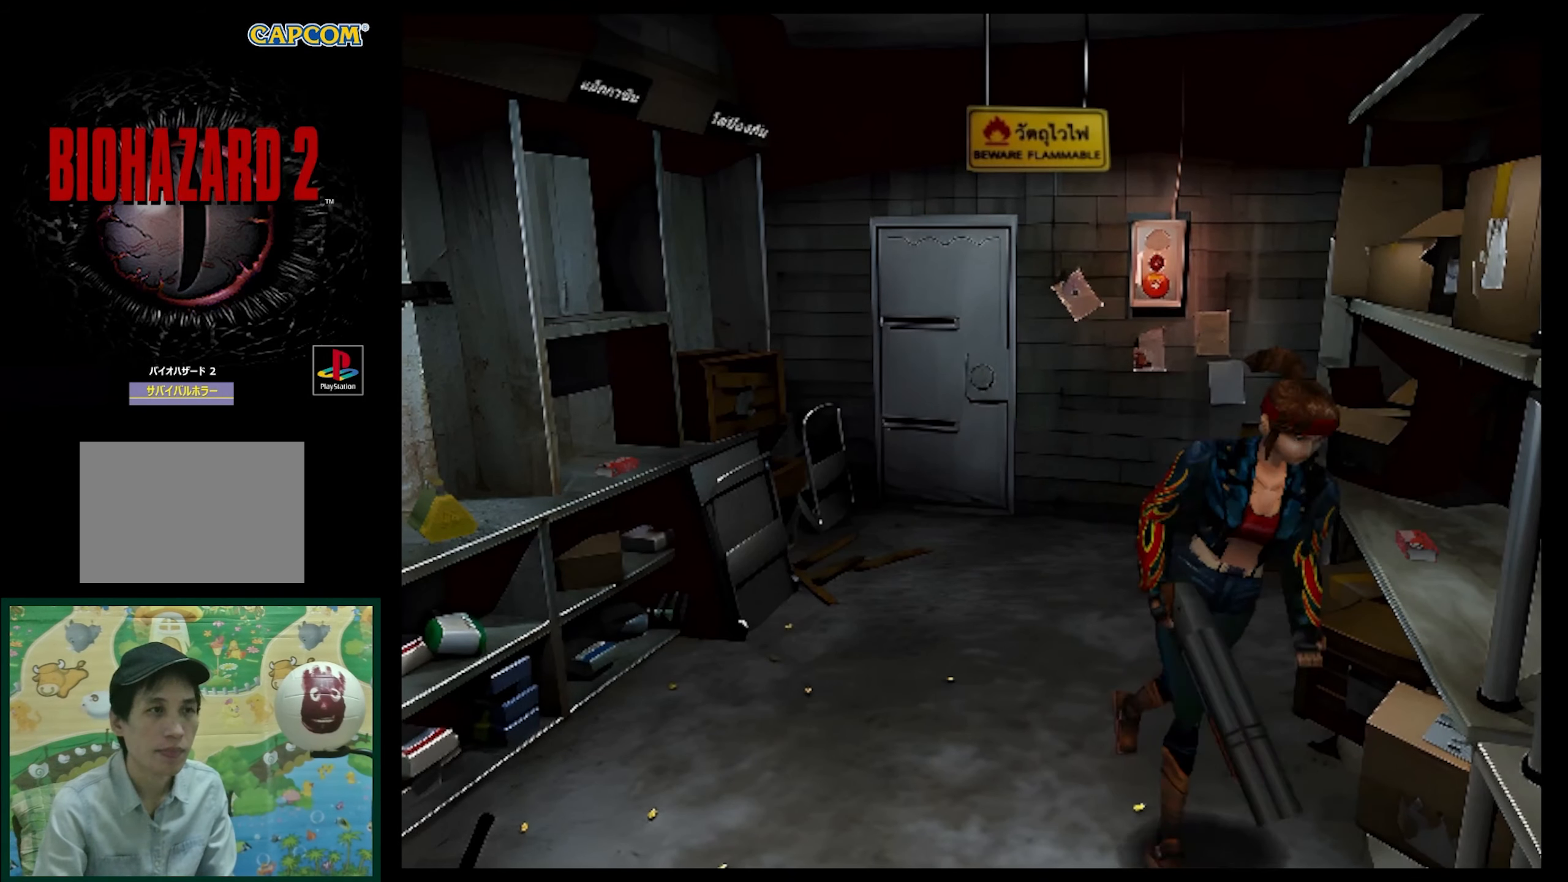
{"buttons": ["DPAD_UP", "DPAD_RIGHT"], "events": [[267, "SQUARE", "up"], [383, "DPAD_RIGHT", "down"]]}
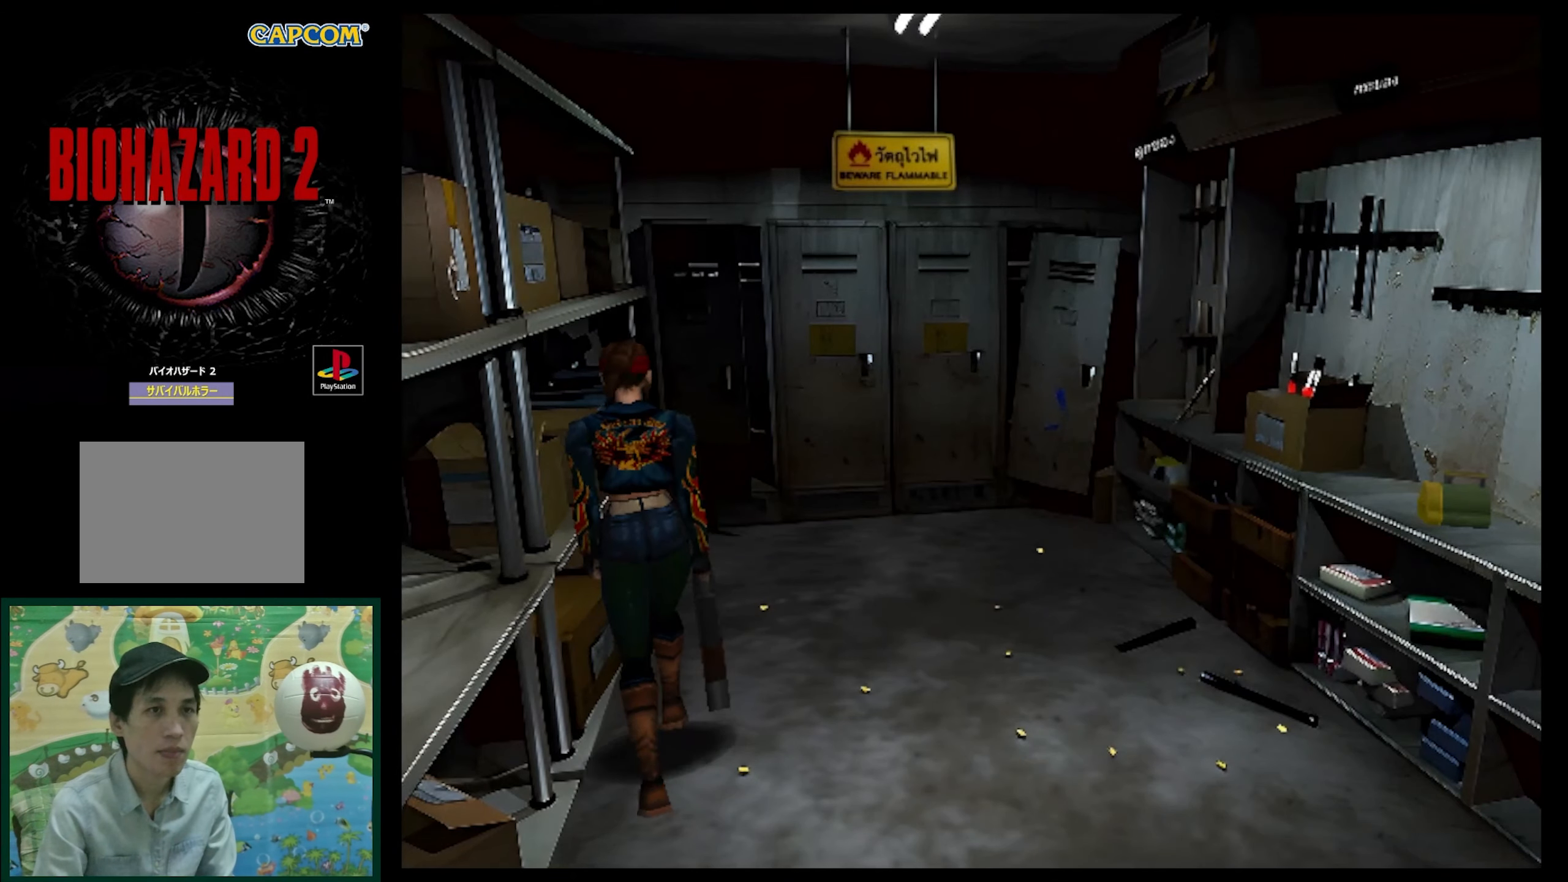
{"buttons": ["SQUARE", "DPAD_UP", "DPAD_RIGHT"], "events": [[317, "SQUARE", "down"]]}
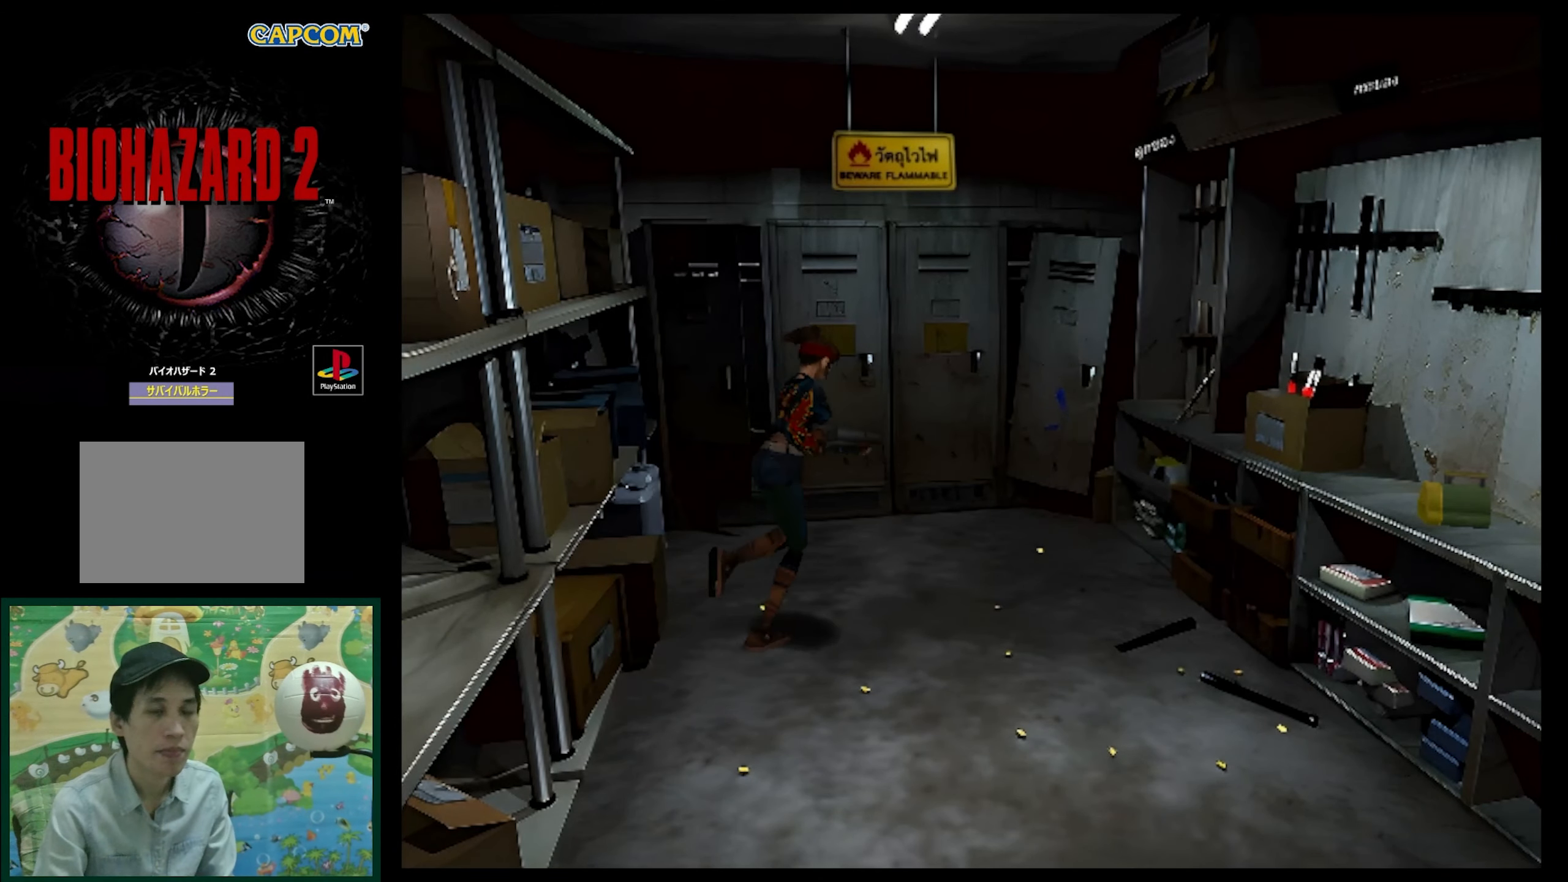
{"buttons": [], "events": [[67, "DPAD_RIGHT", "up"], [333, "DPAD_UP", "up"], [333, "SQUARE", "up"]]}
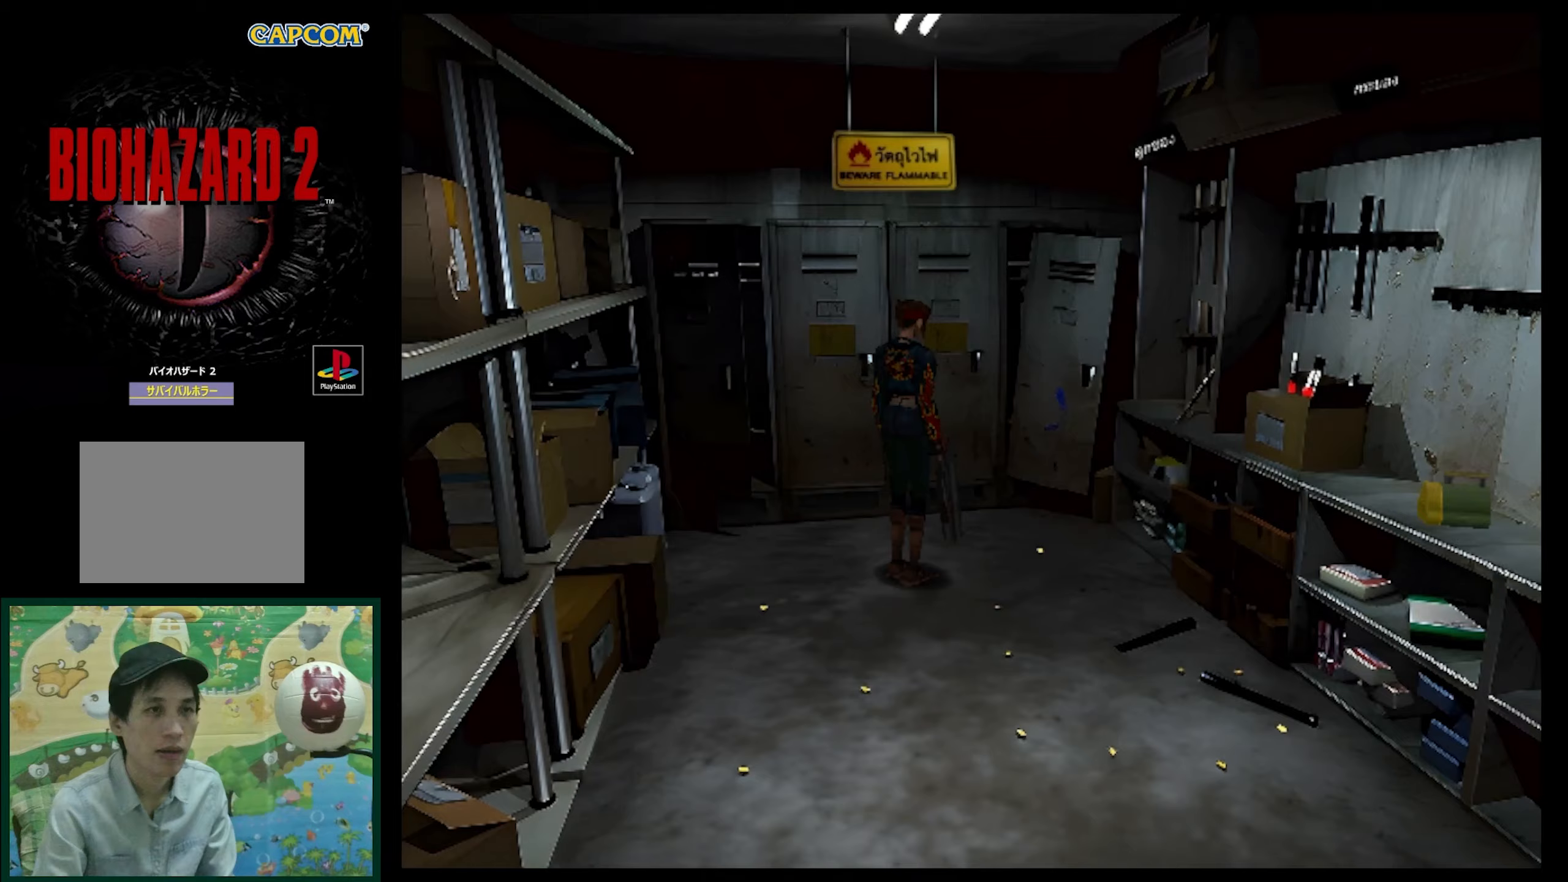
{"buttons": [], "events": [[67, "DPAD_RIGHT", "down"], [117, "CIRCLE", "down"], [133, "DPAD_RIGHT", "up"], [217, "CIRCLE", "up"]]}
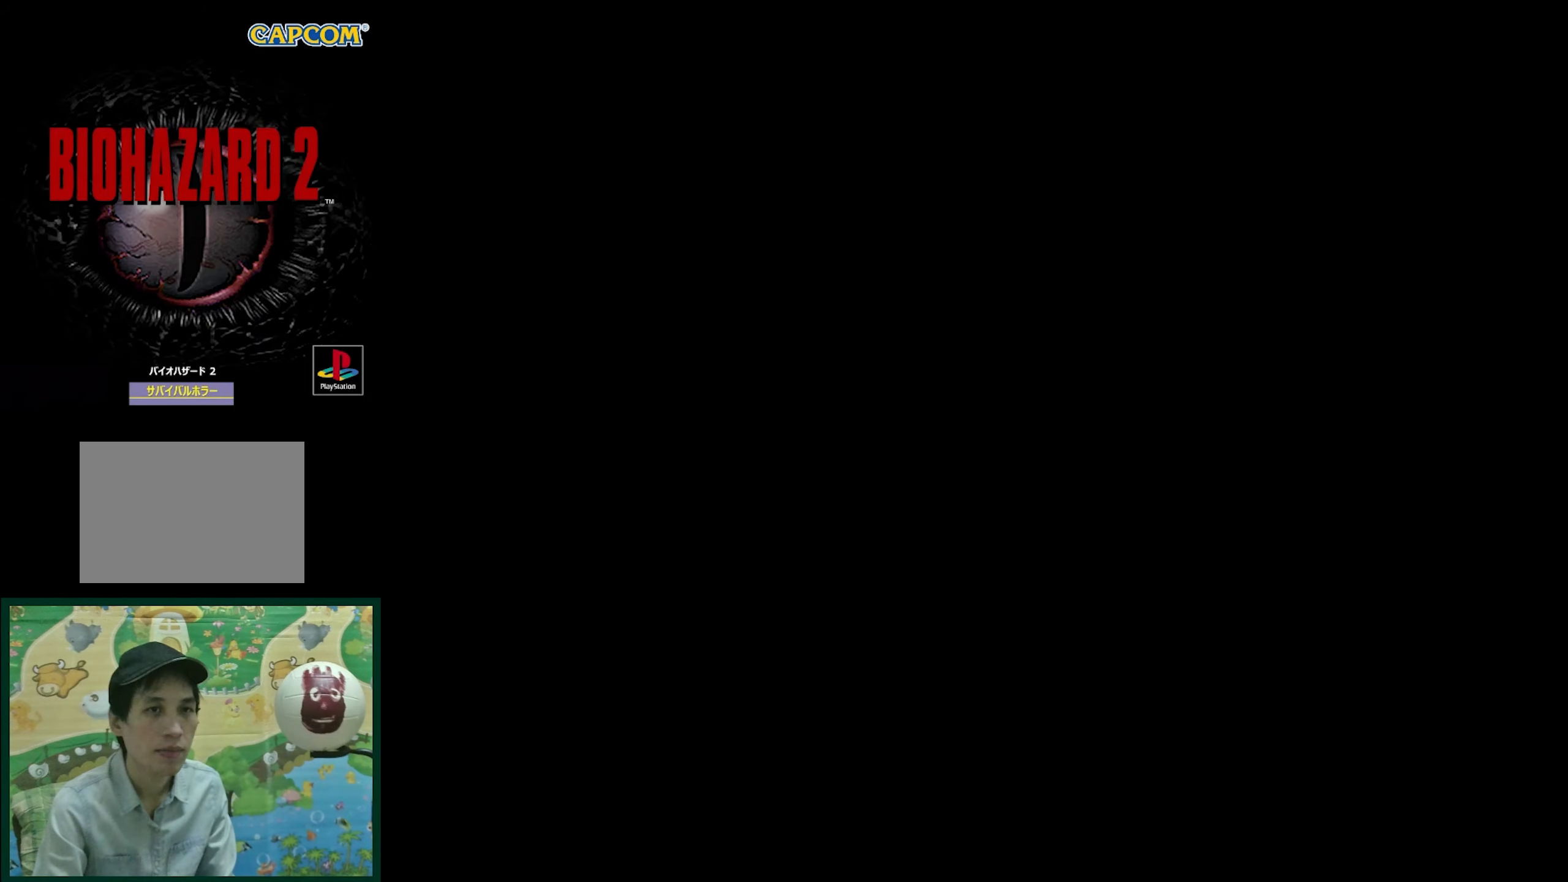
{"buttons": ["SQUARE"], "events": [[500, "SQUARE", "down"]]}
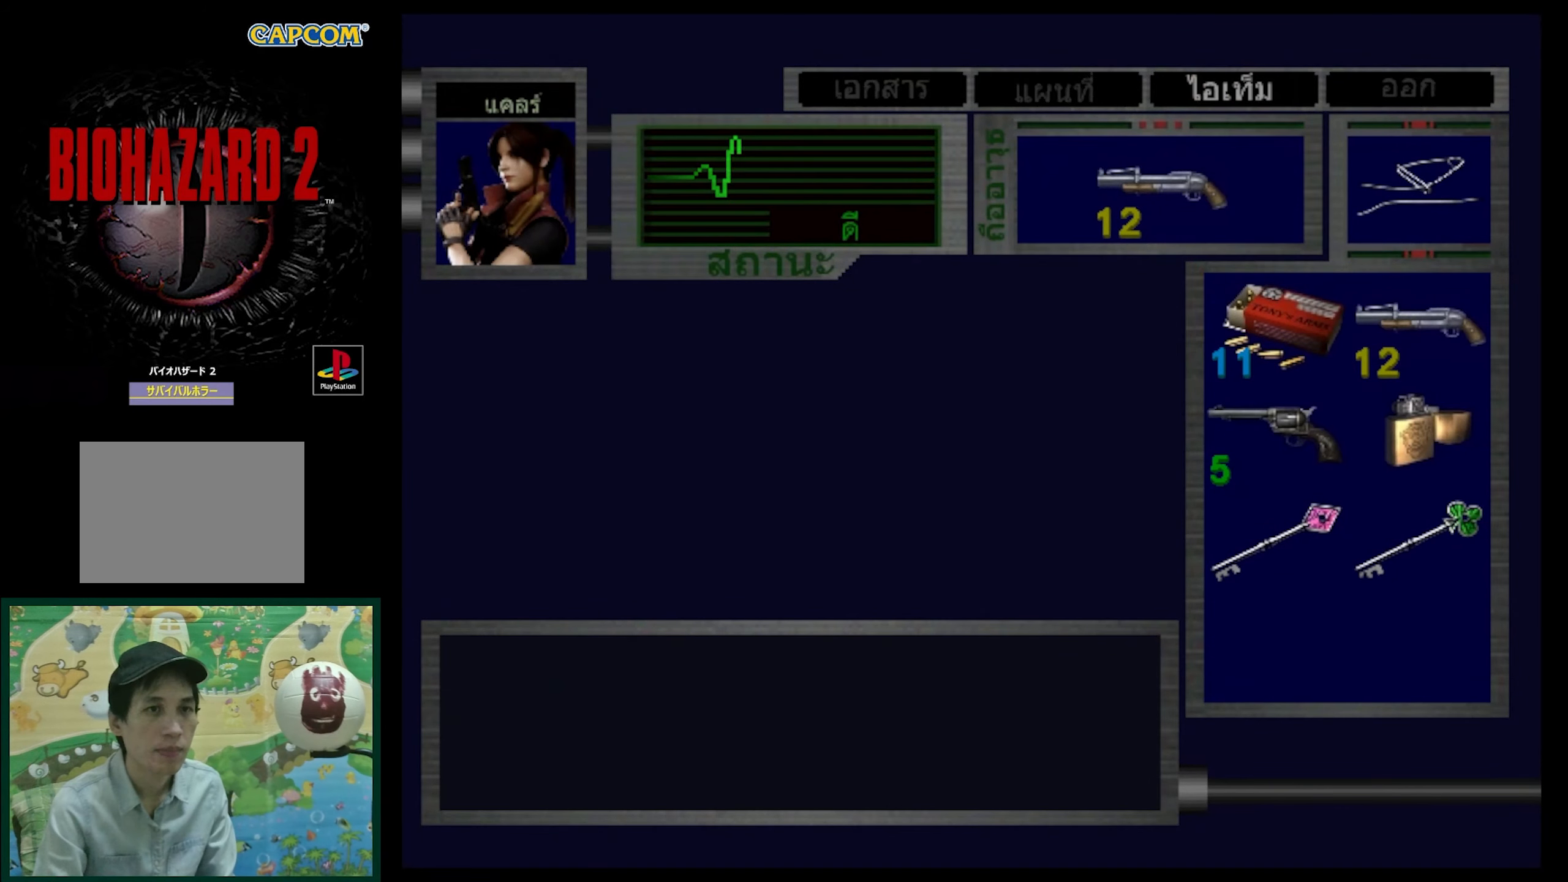
{"buttons": [], "events": [[67, "SQUARE", "up"], [183, "SQUARE", "down"], [283, "SQUARE", "up"]]}
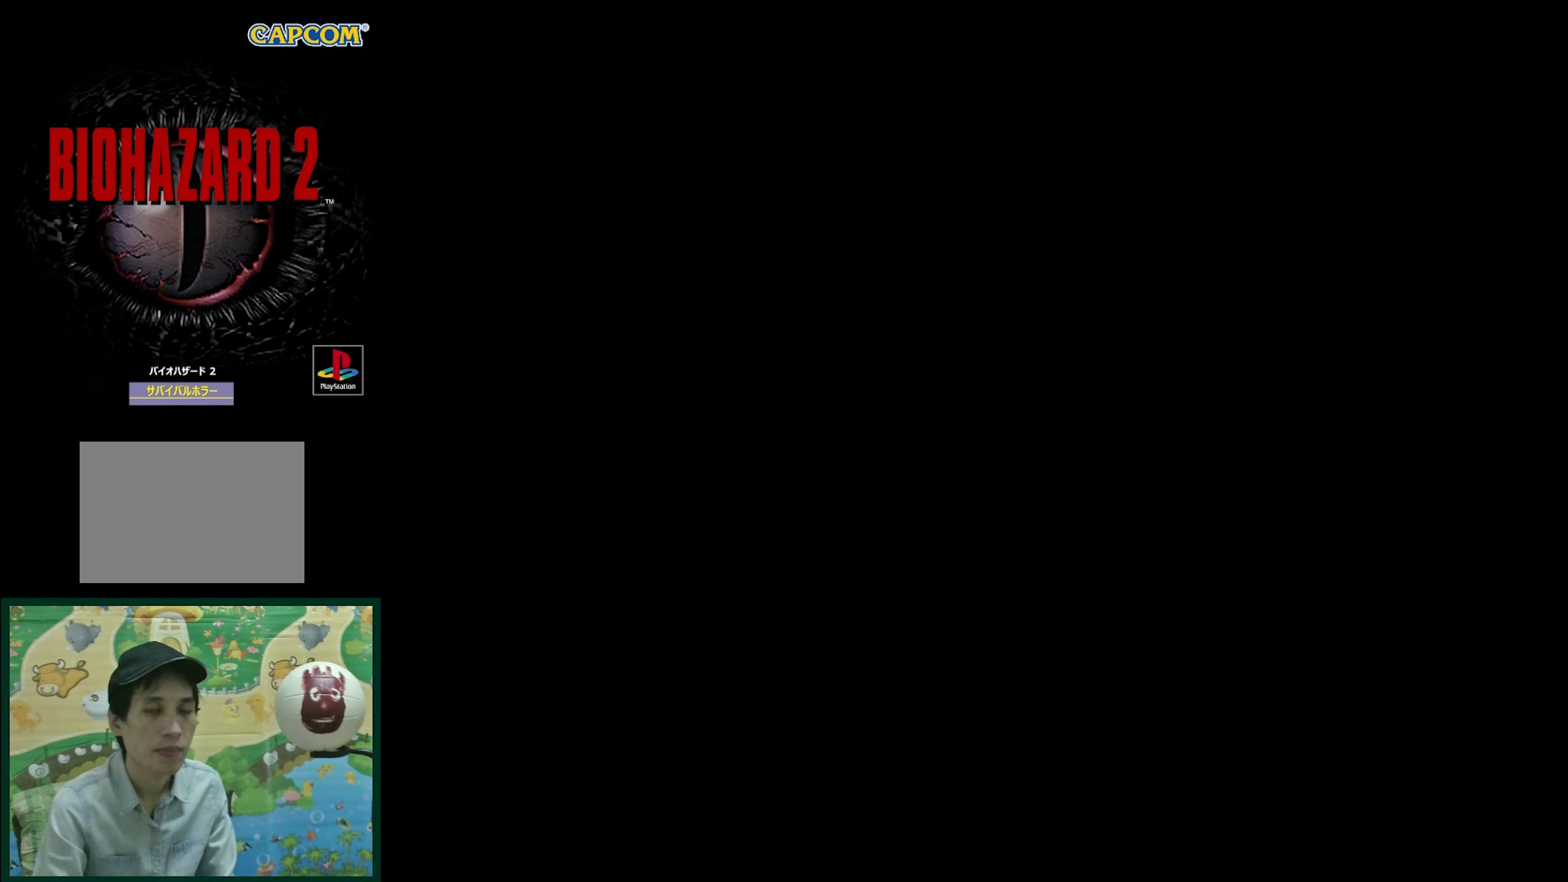
{"buttons": ["SQUARE", "DPAD_UP", "DPAD_LEFT"], "events": [[67, "DPAD_UP", "down"], [167, "DPAD_LEFT", "down"], [233, "SQUARE", "down"]]}
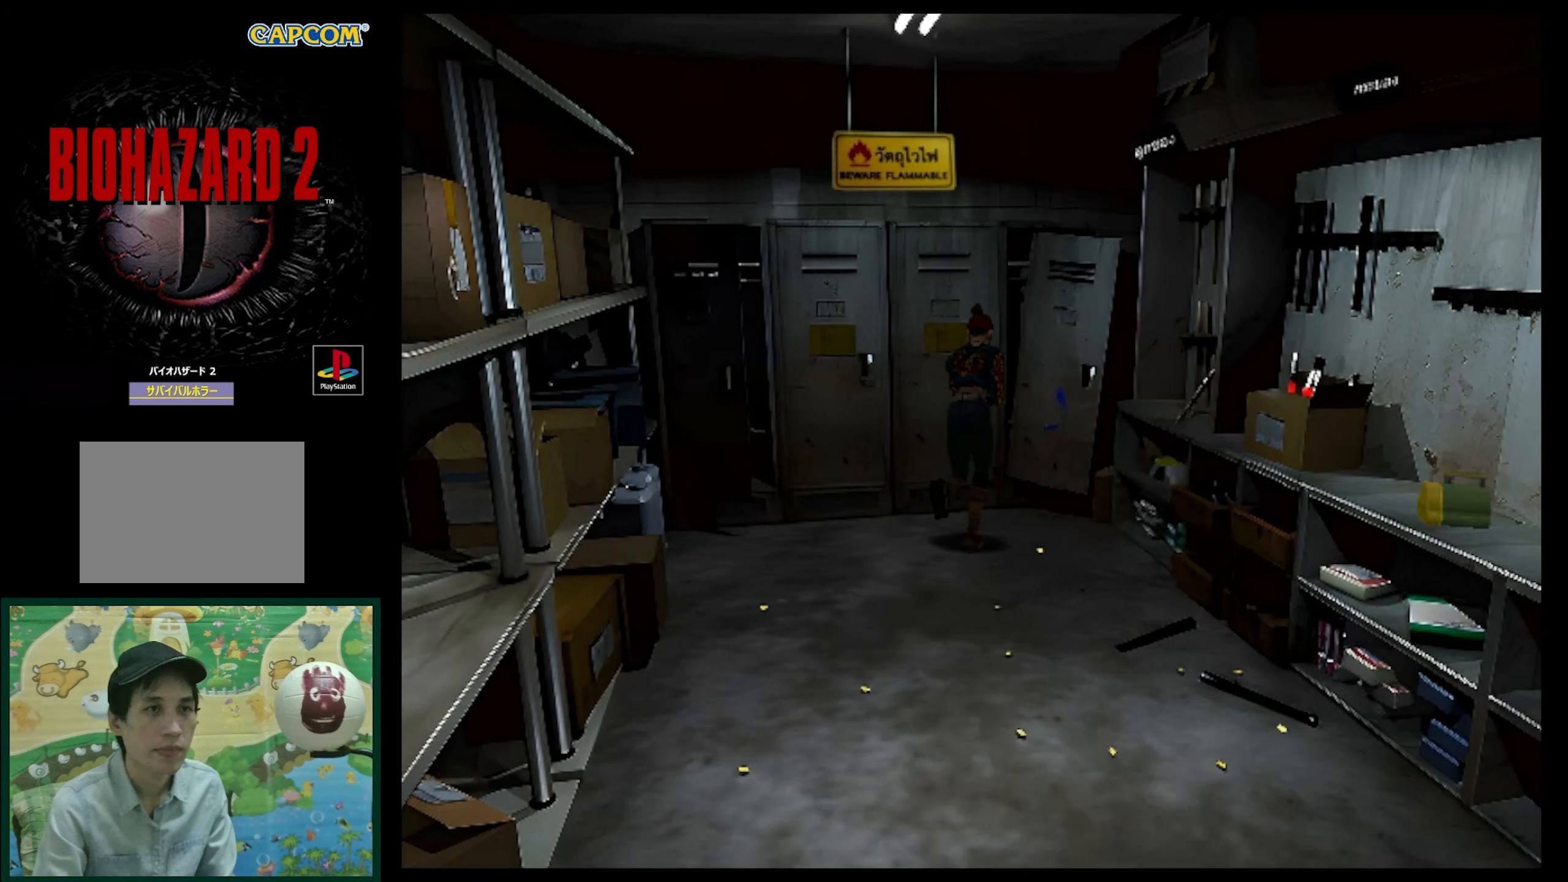
{"buttons": [], "events": [[267, "SQUARE", "up"], [483, "DPAD_LEFT", "up"], [500, "DPAD_UP", "up"]]}
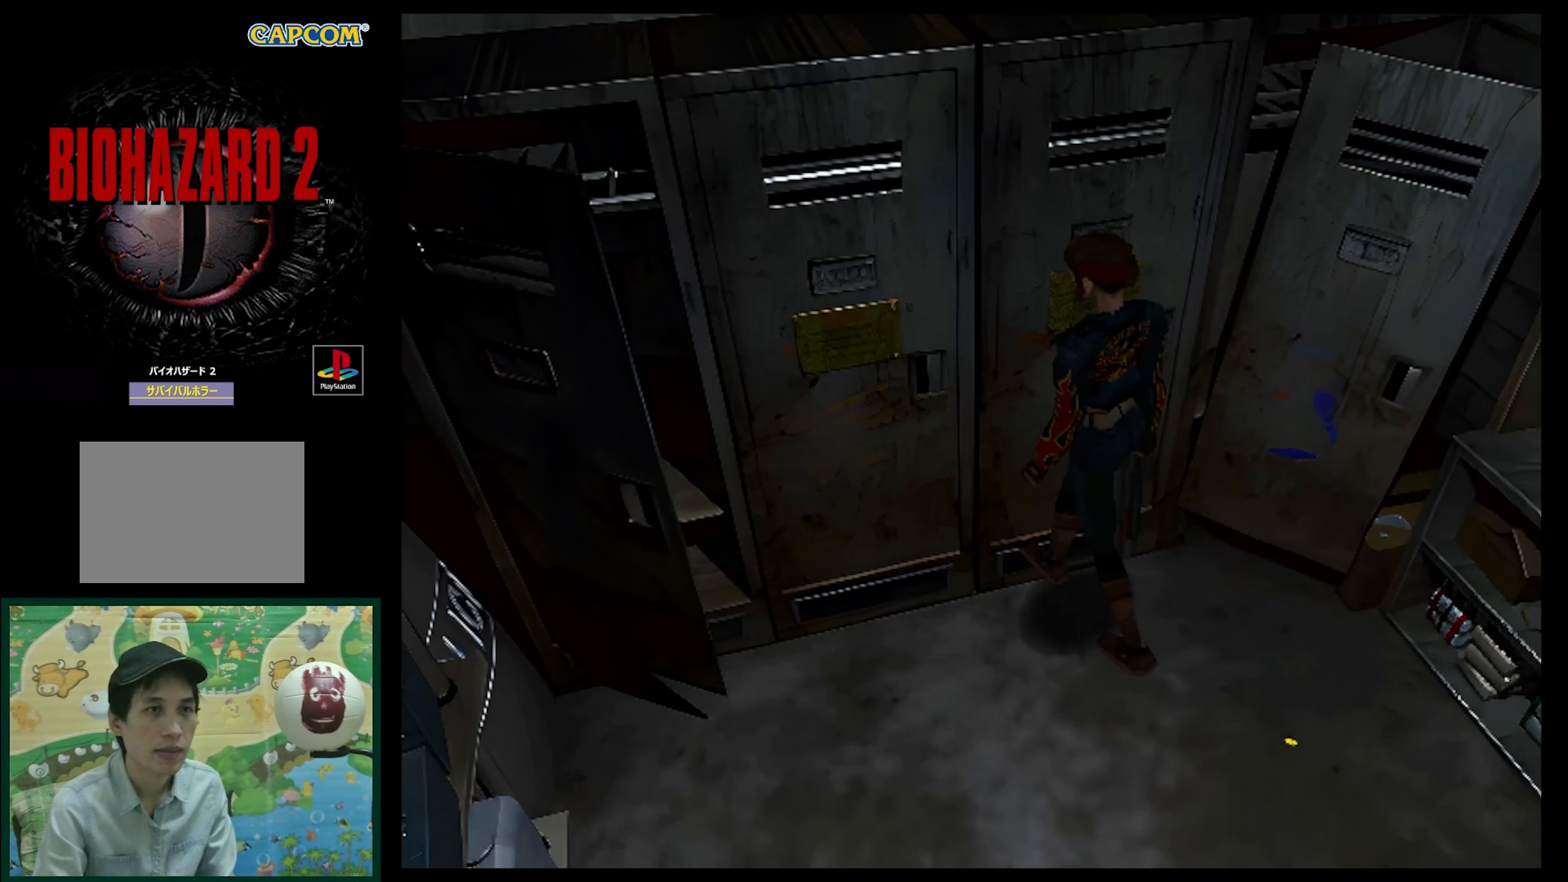
{"buttons": [], "events": [[183, "CROSS", "down"], [400, "CROSS", "up"]]}
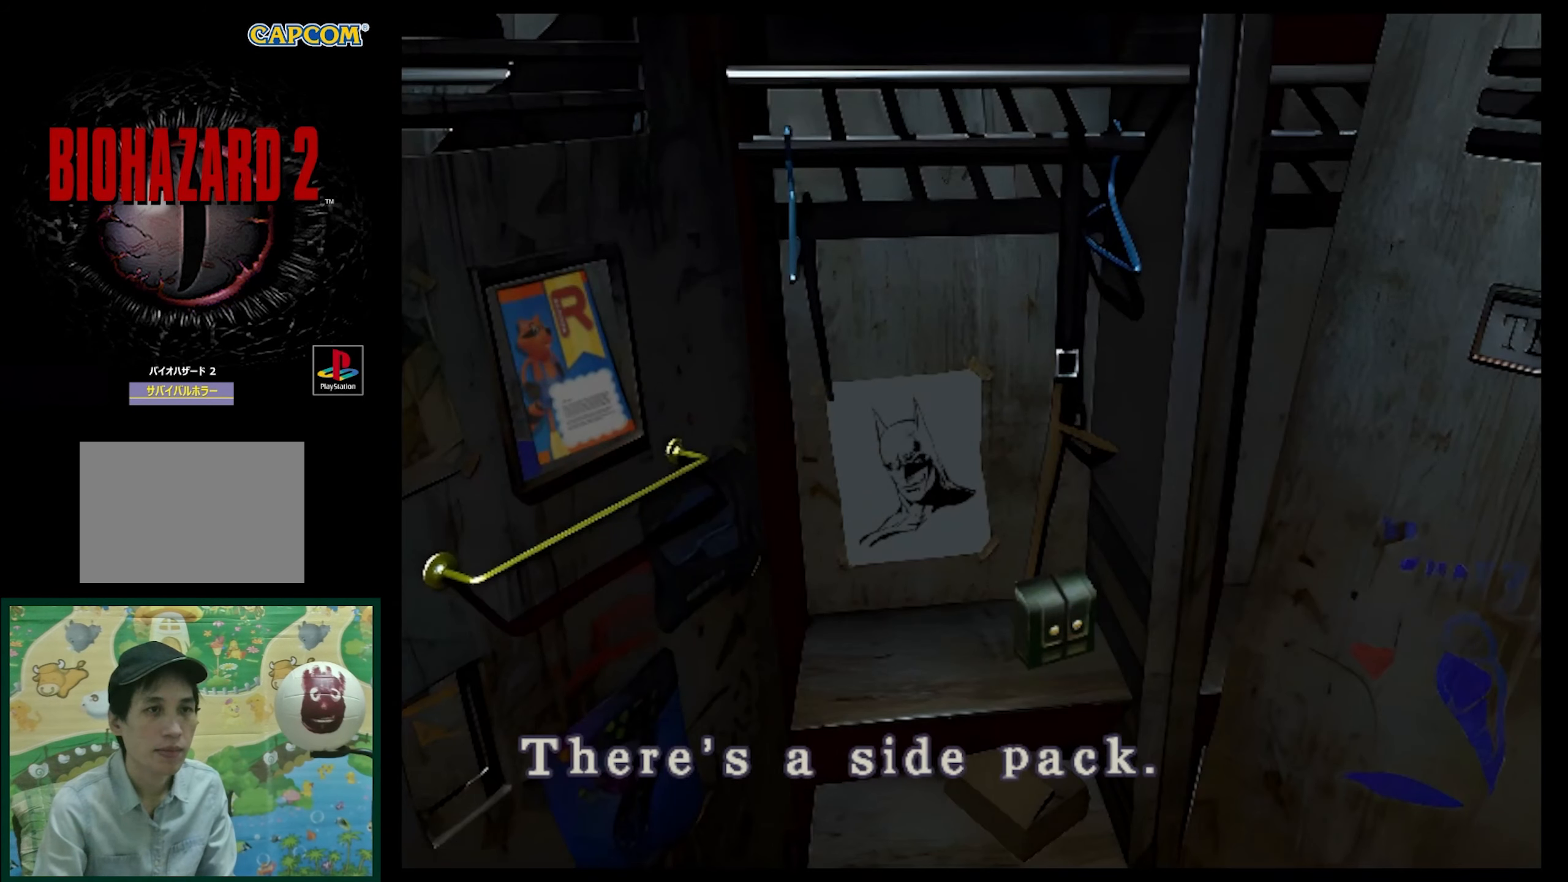
{"buttons": [], "events": []}
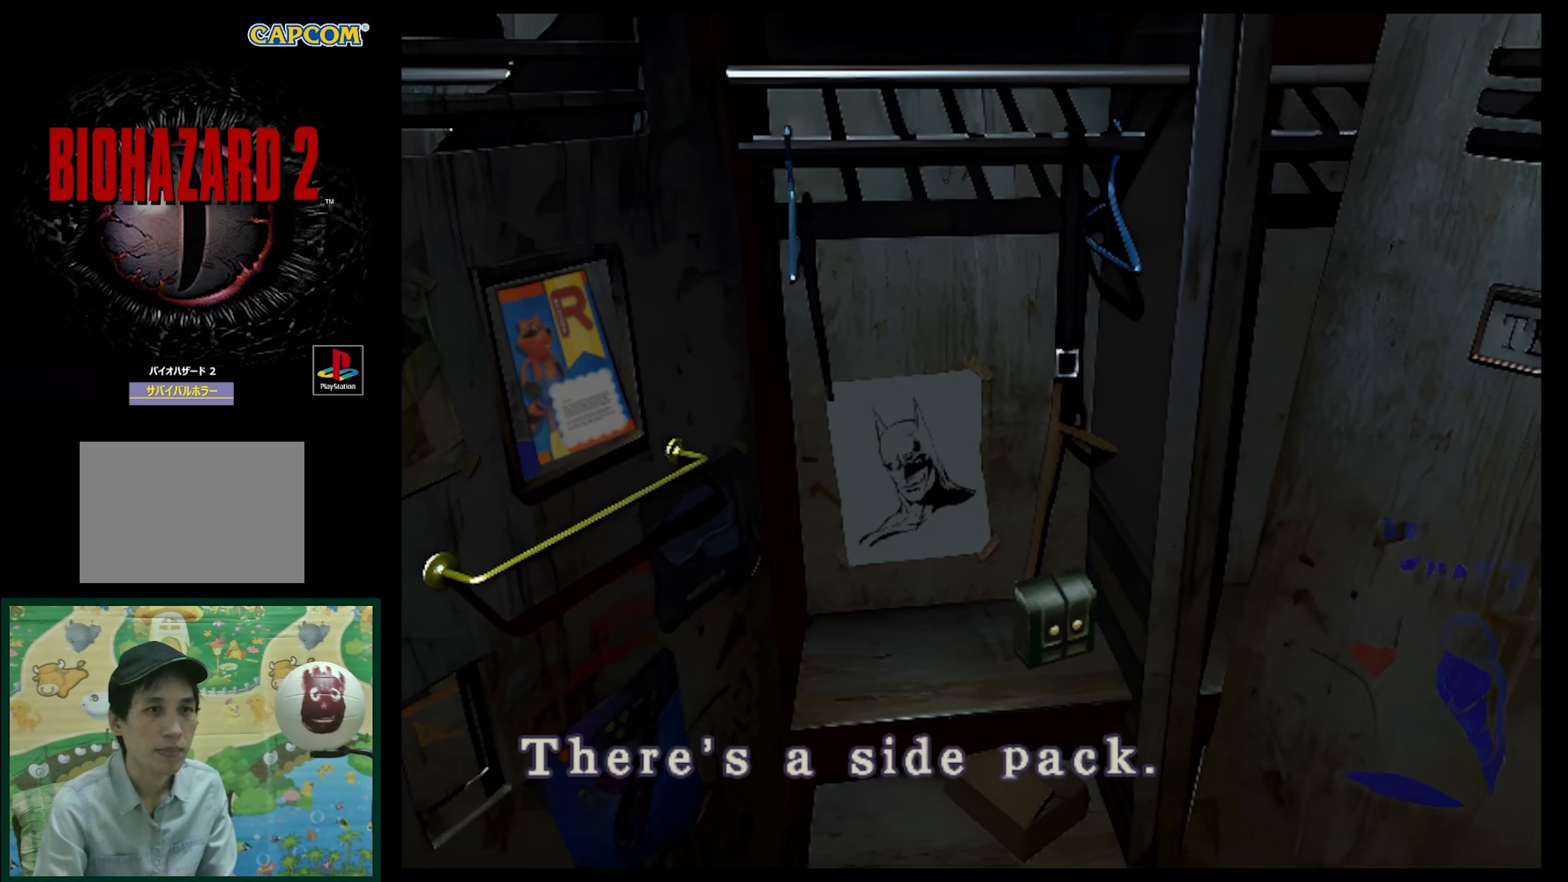
{"buttons": [], "events": []}
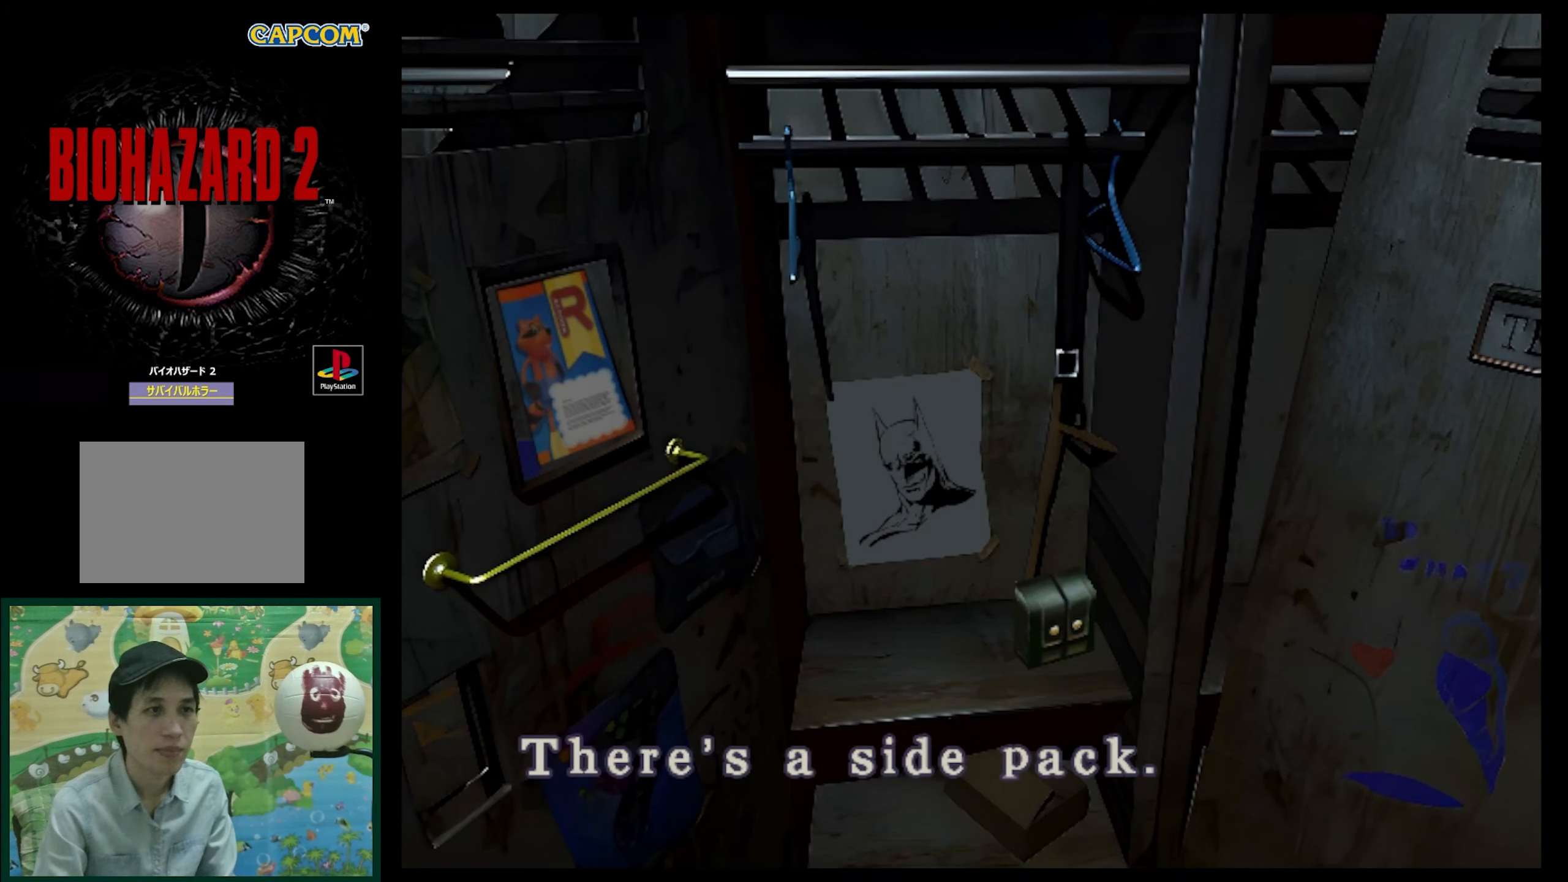
{"buttons": [], "events": []}
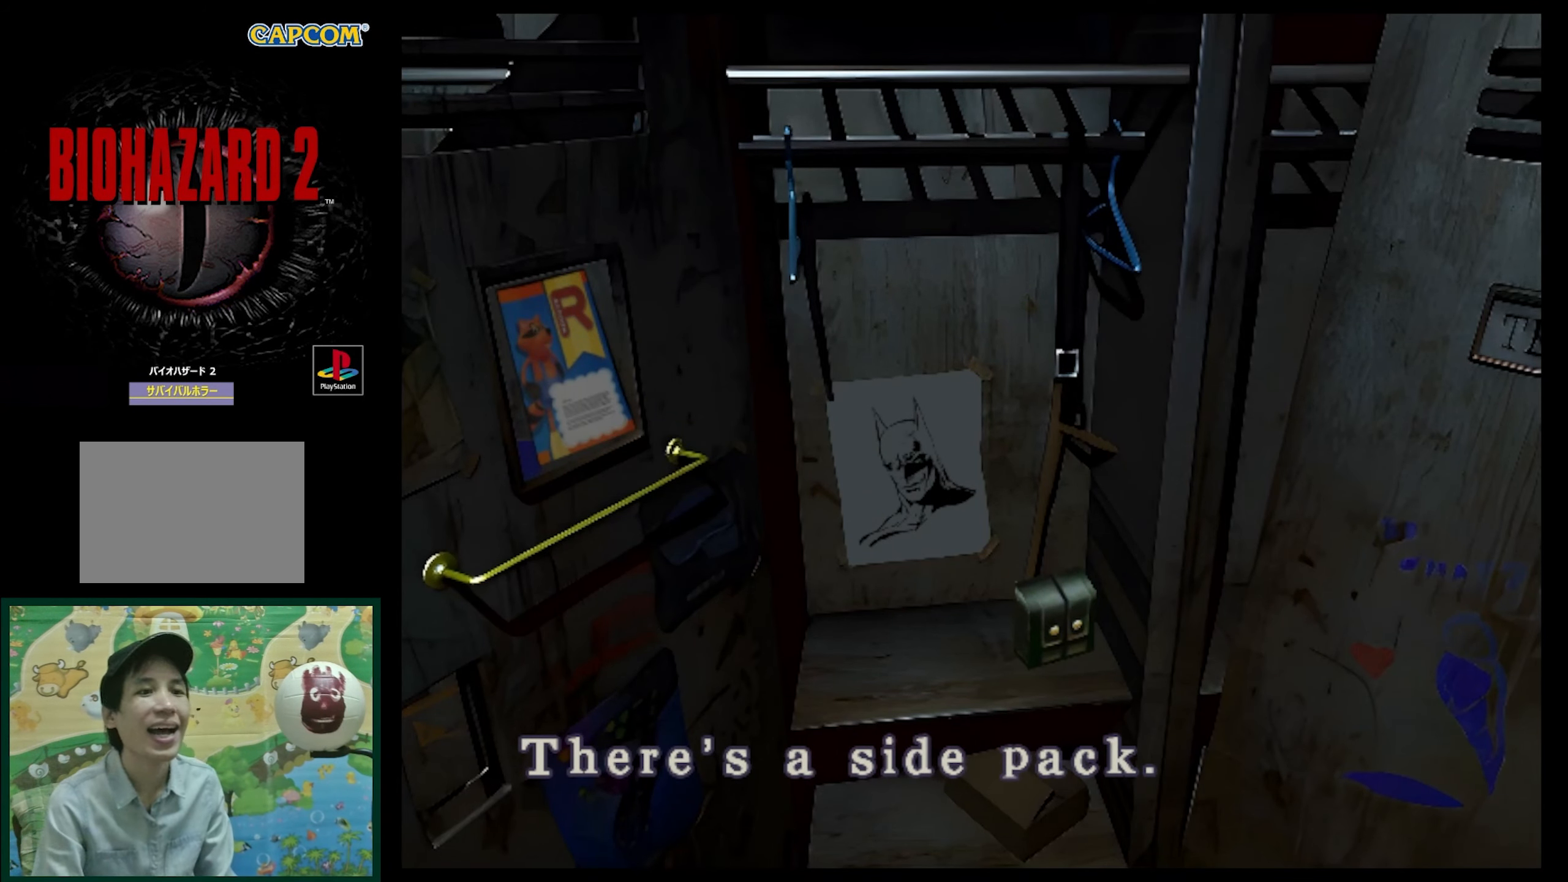
{"buttons": [], "events": []}
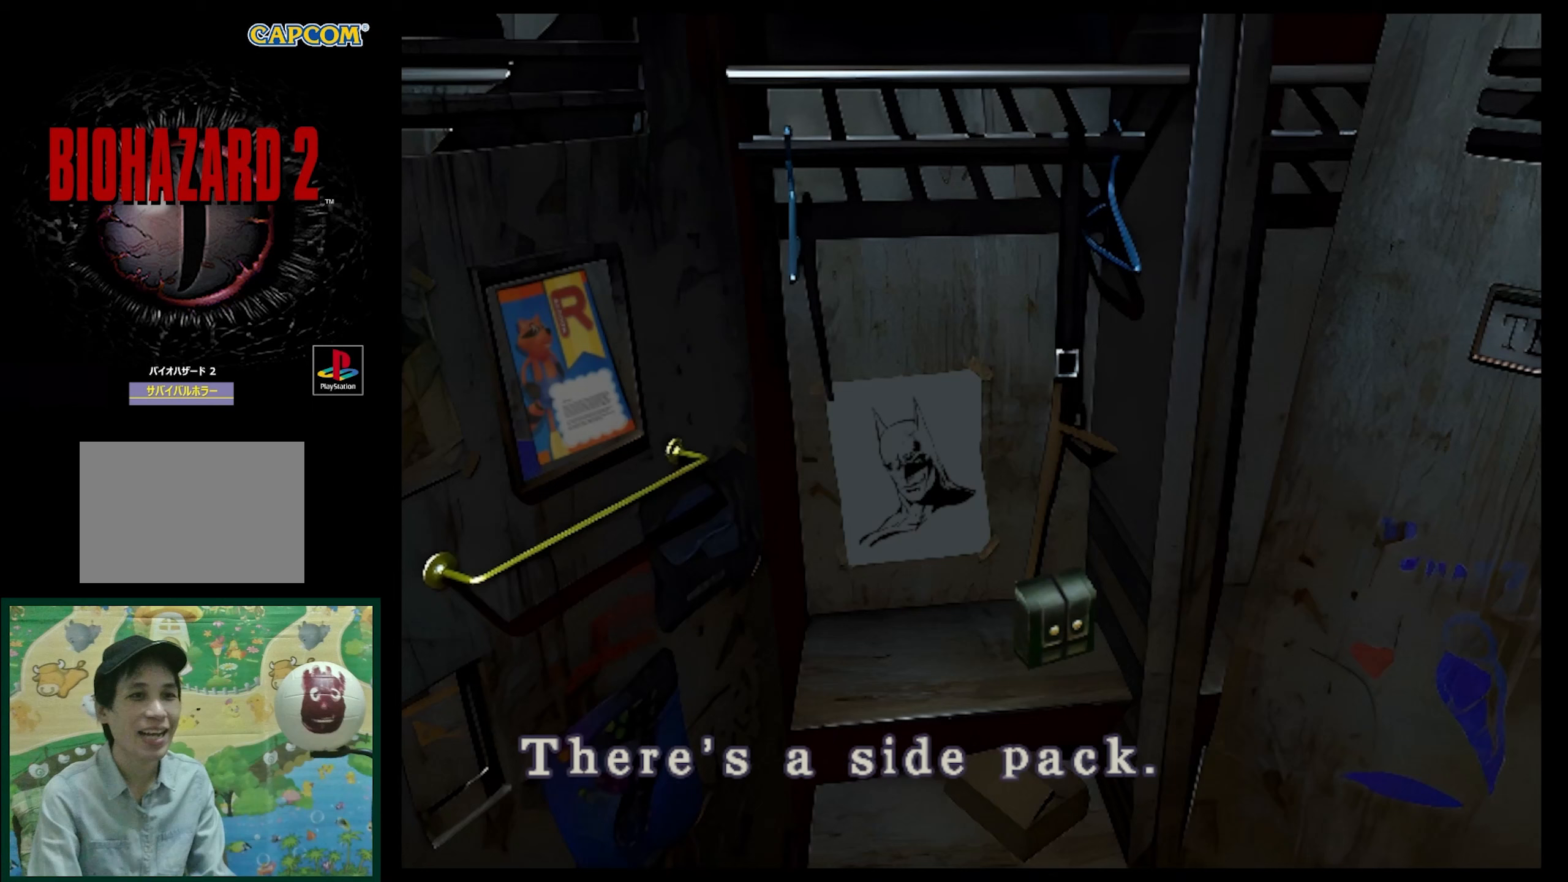
{"buttons": ["CROSS"], "events": [[467, "CROSS", "down"]]}
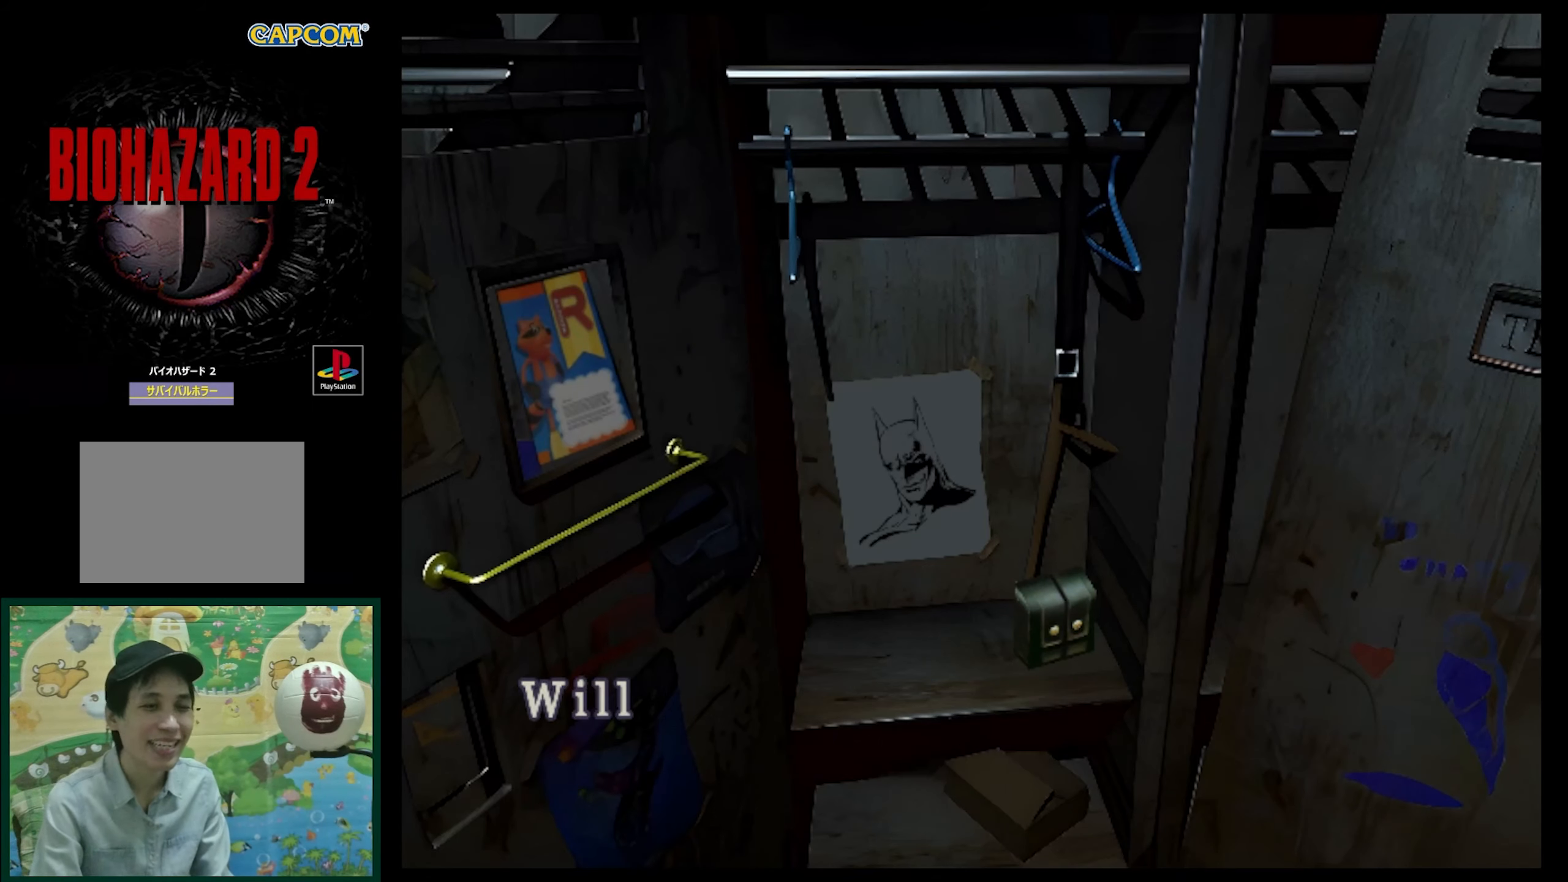
{"buttons": [], "events": [[200, "CROSS", "up"]]}
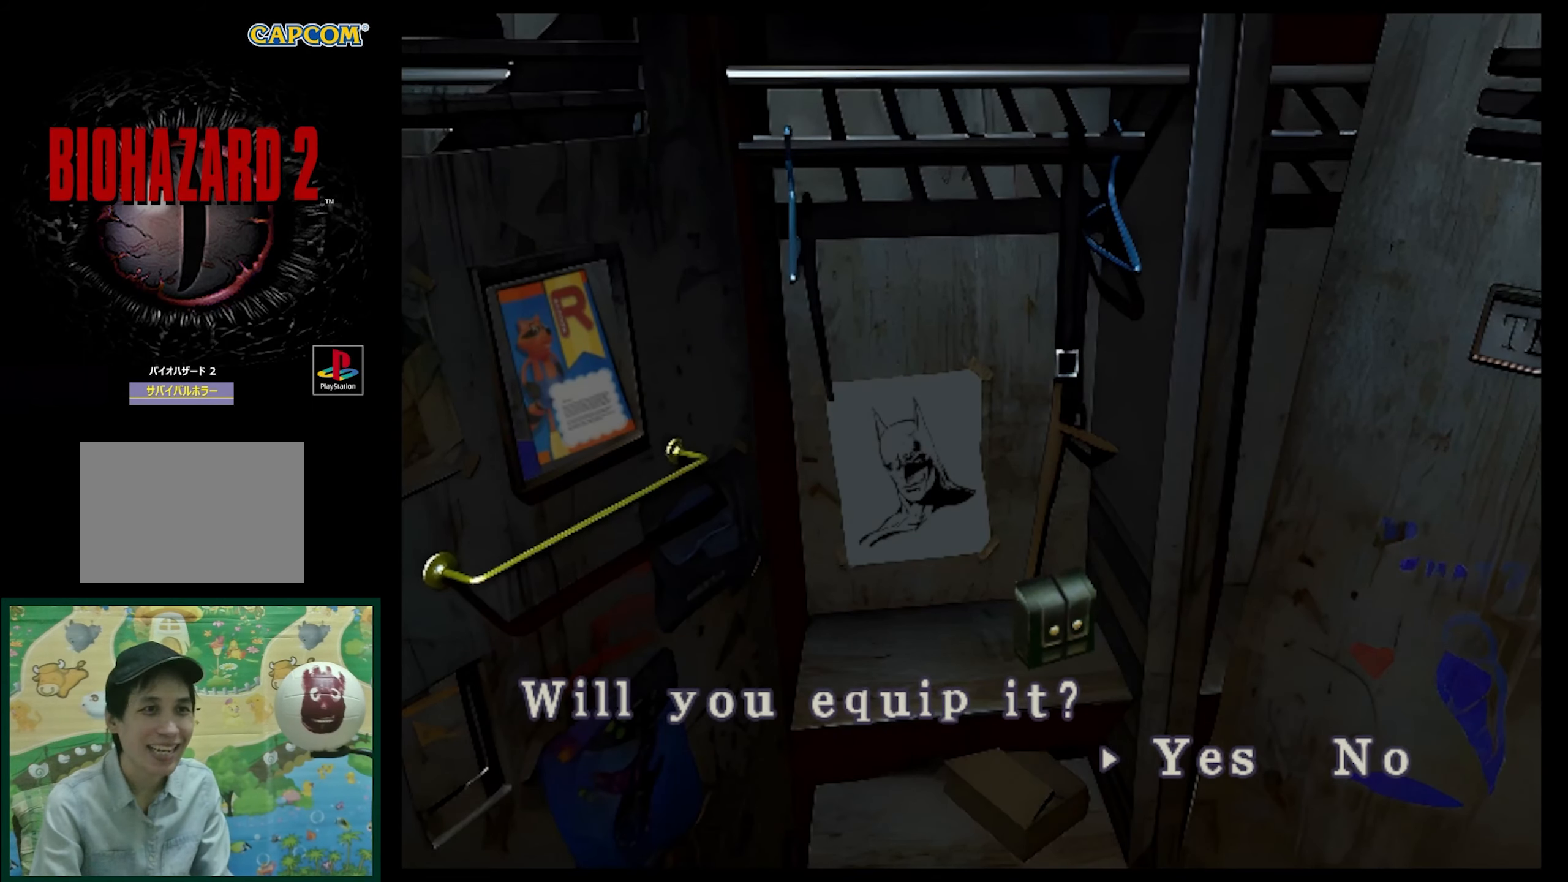
{"buttons": [], "events": []}